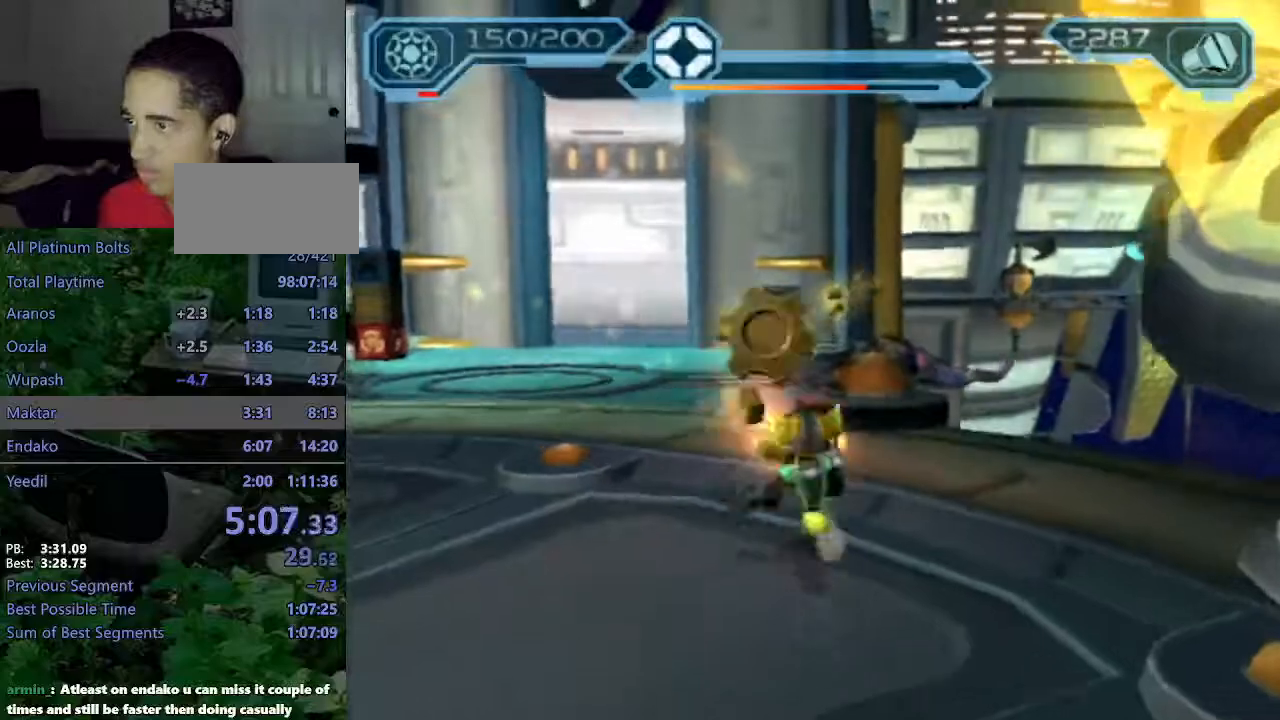
Gameplay with a controller (PlayStation layout); each line is a JSON object with the inputs held at the frame after it. "events" lists button and stick changes between this image and that frame as [ms after this image, input, new state], when the widget could be followed in between. Not read: L3 R3.
{"buttons": ["CIRCLE", "R2"], "left_stick": "up", "right_stick": "center", "events": []}
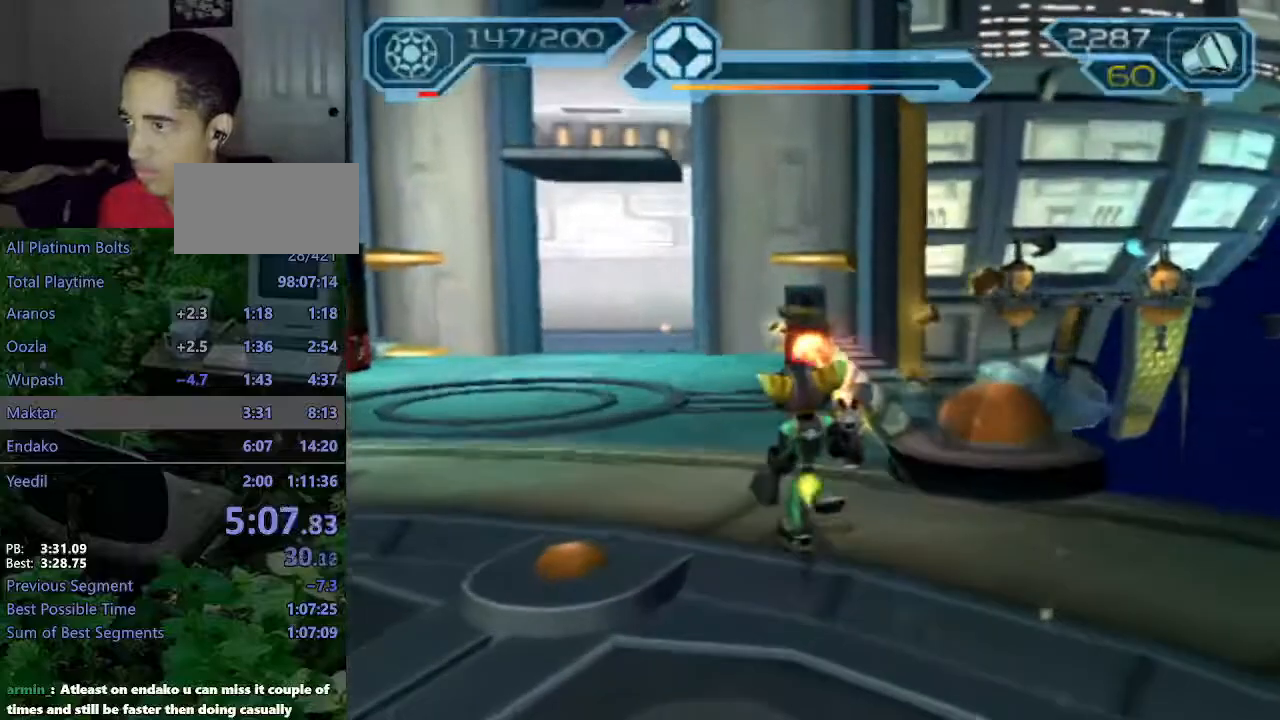
{"buttons": ["CROSS", "R1"], "left_stick": "up", "right_stick": "center", "events": [[67, "CIRCLE", "up"], [117, "R2", "up"], [167, "CROSS", "down"], [183, "R1", "down"], [250, "left_stick", "up-left"], [367, "left_stick", "up"]]}
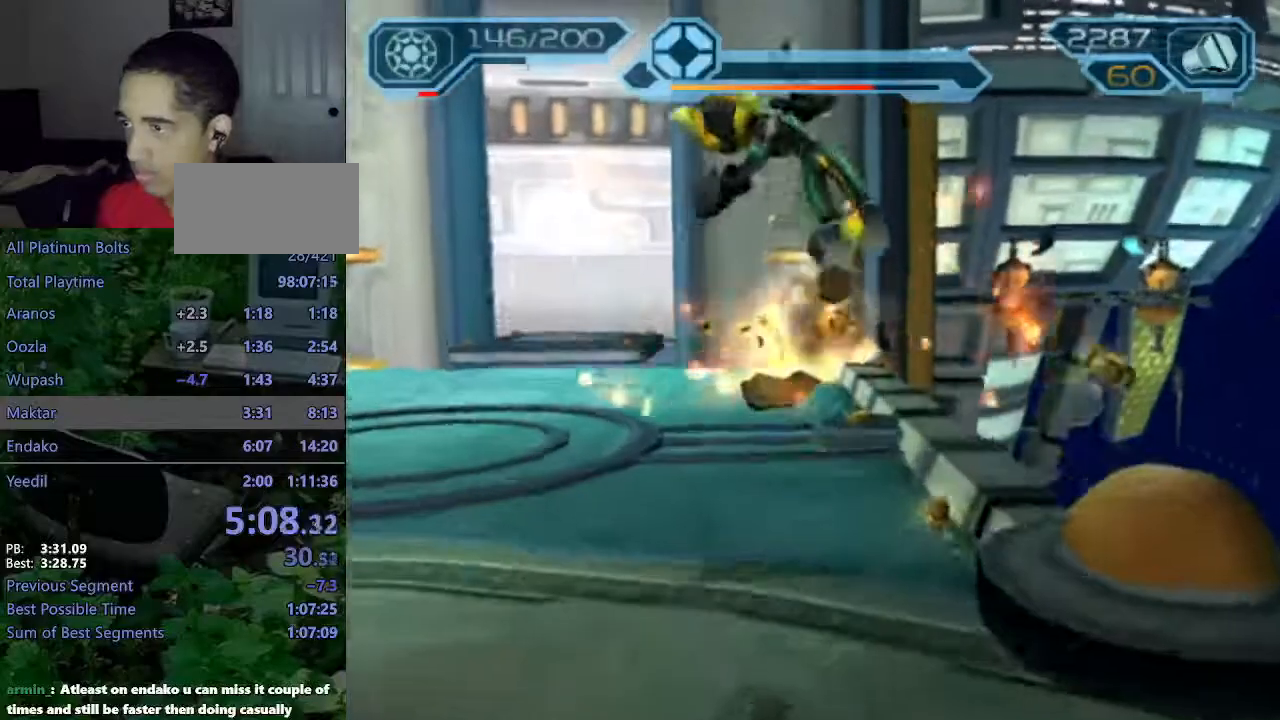
{"buttons": [], "left_stick": "up", "right_stick": "center", "events": [[67, "CROSS", "up"], [83, "R1", "up"]]}
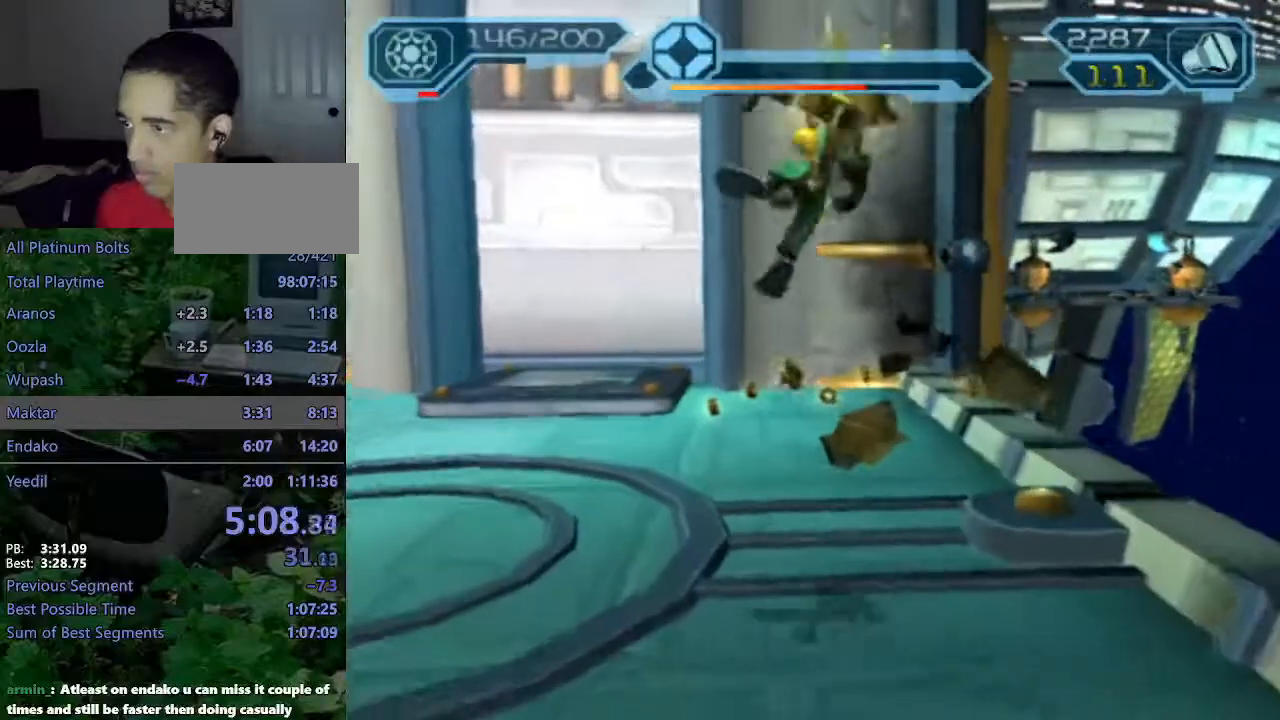
{"buttons": ["CROSS"], "left_stick": "up", "right_stick": "center", "events": [[133, "CROSS", "down"], [150, "R1", "down"], [183, "left_stick", "up-left"], [367, "left_stick", "up"], [500, "R1", "up"]]}
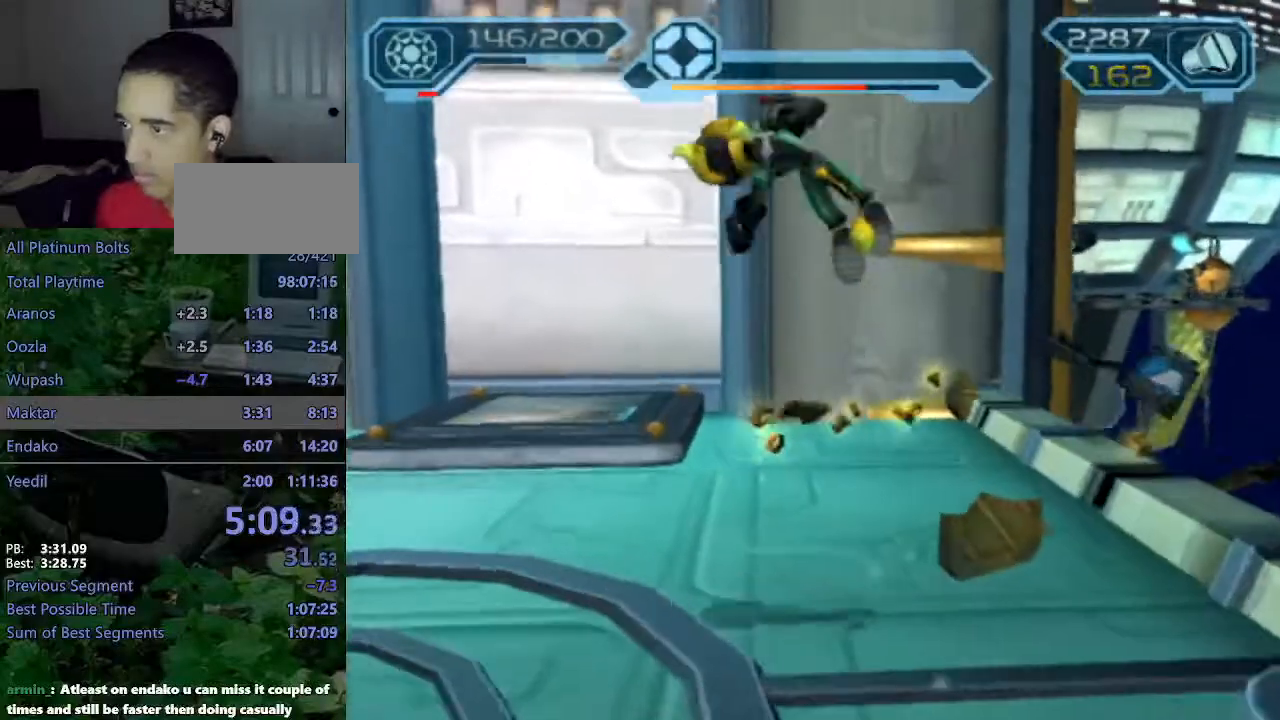
{"buttons": [], "left_stick": "up", "right_stick": "right", "events": [[17, "CROSS", "up"], [500, "right_stick", "right"]]}
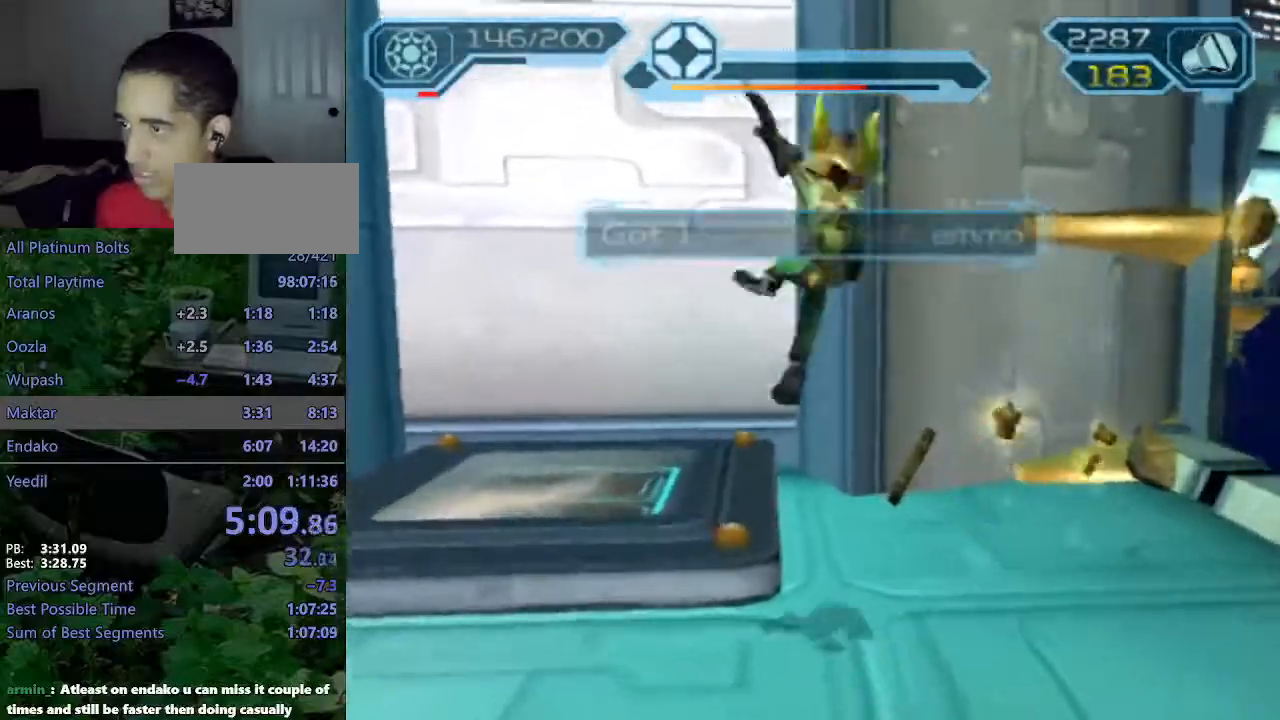
{"buttons": ["R2"], "left_stick": "up-left", "right_stick": "left", "events": [[17, "R2", "down"], [100, "left_stick", "up-left"], [150, "right_stick", "center"], [467, "right_stick", "left"]]}
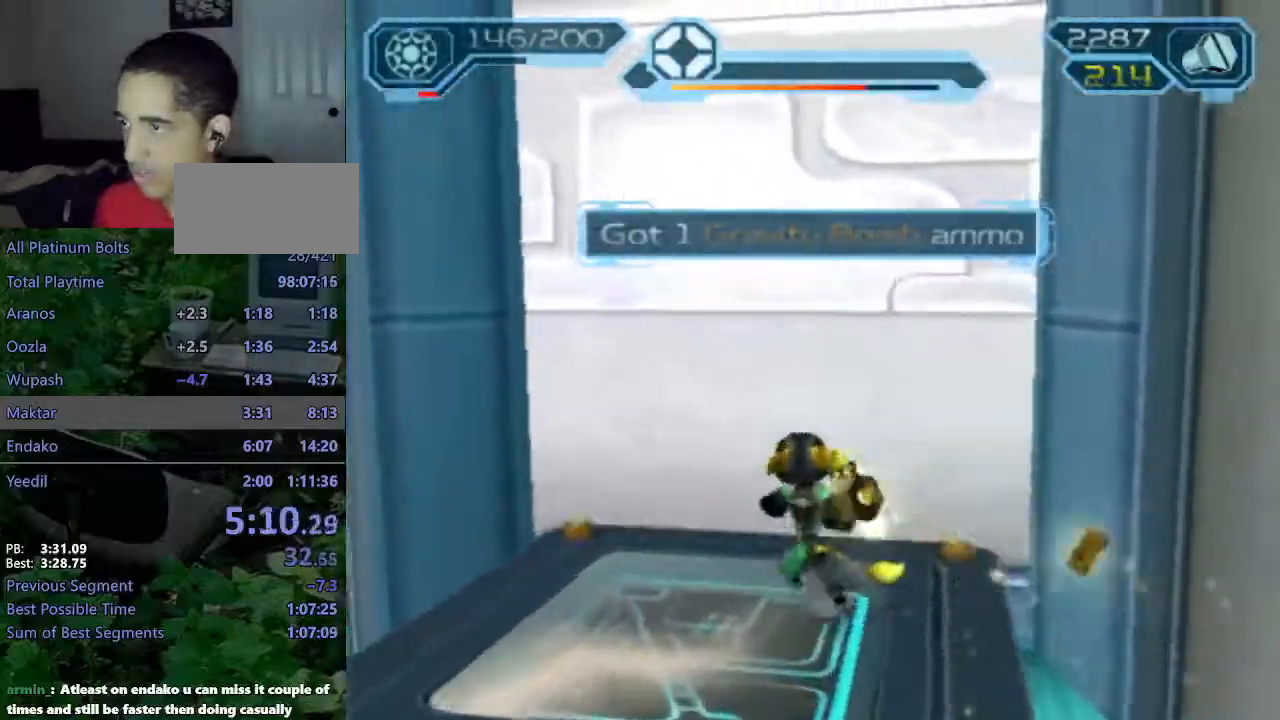
{"buttons": ["R2"], "left_stick": "center", "right_stick": "center", "events": [[50, "right_stick", "center"], [167, "left_stick", "center"]]}
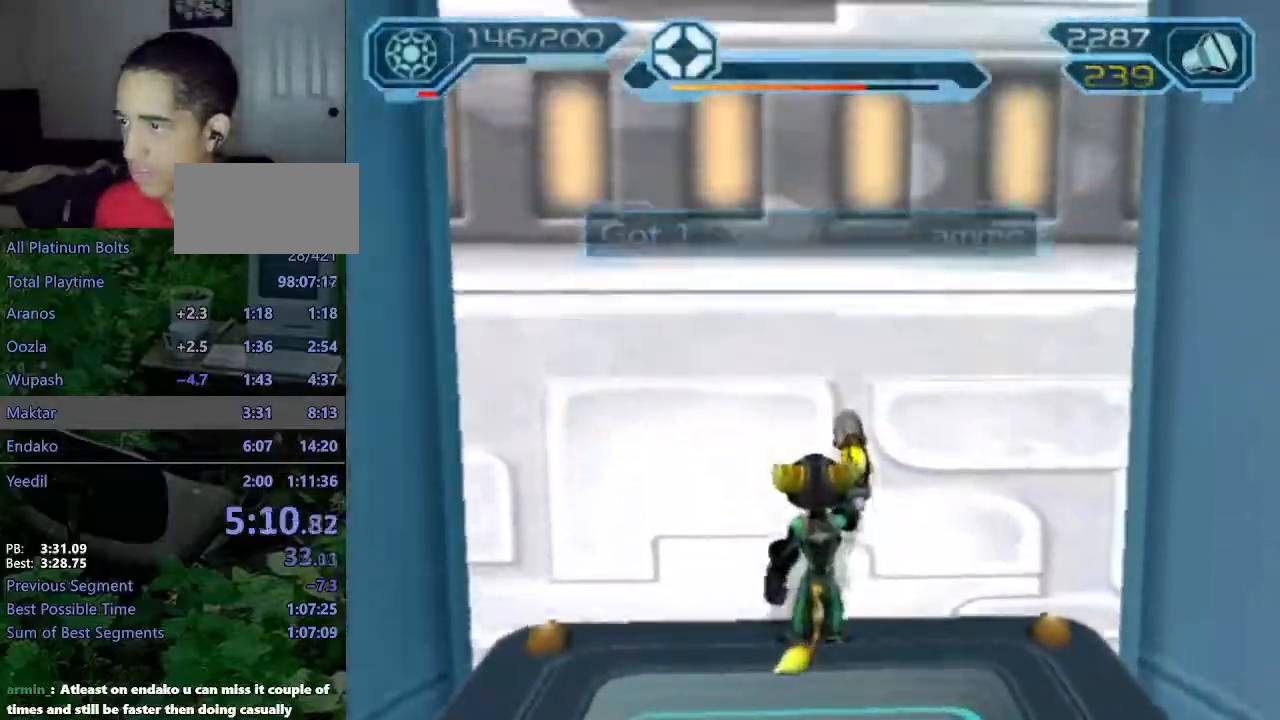
{"buttons": ["R2"], "left_stick": "center", "right_stick": "center", "events": []}
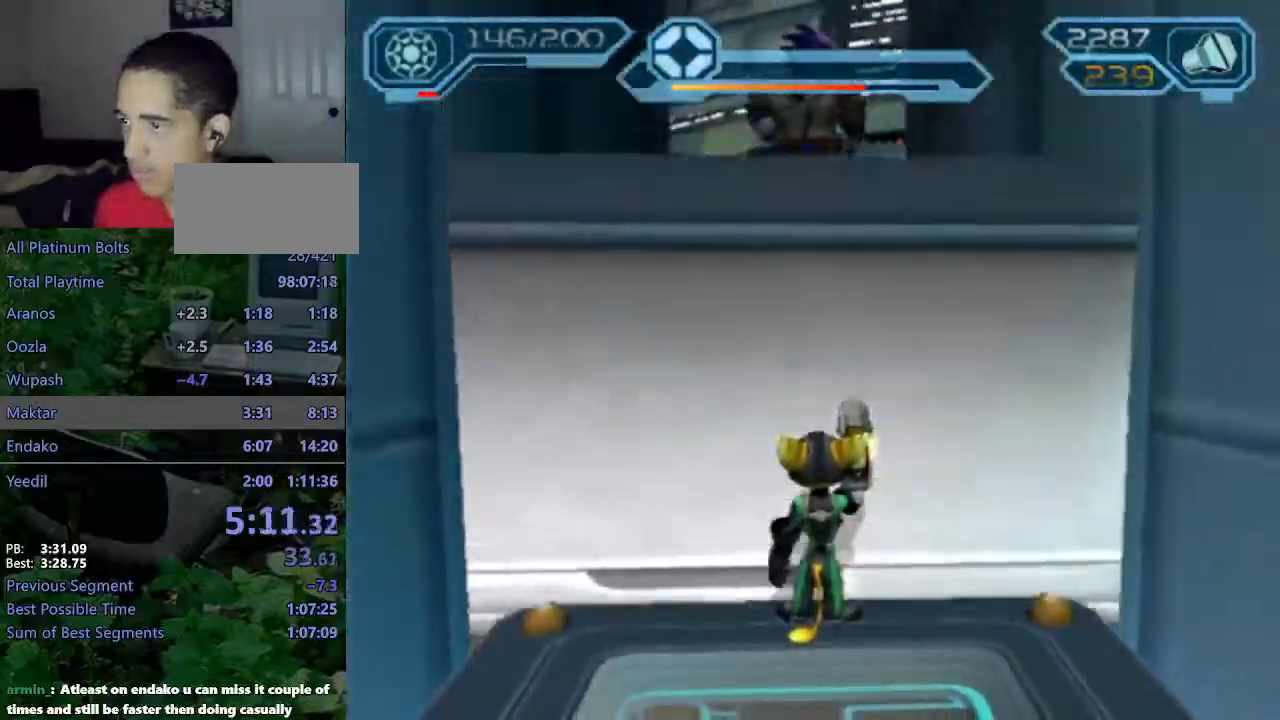
{"buttons": ["CIRCLE", "R2"], "left_stick": "up-left", "right_stick": "center", "events": [[50, "CROSS", "down"], [150, "left_stick", "up-left"], [200, "CROSS", "up"], [267, "CIRCLE", "down"]]}
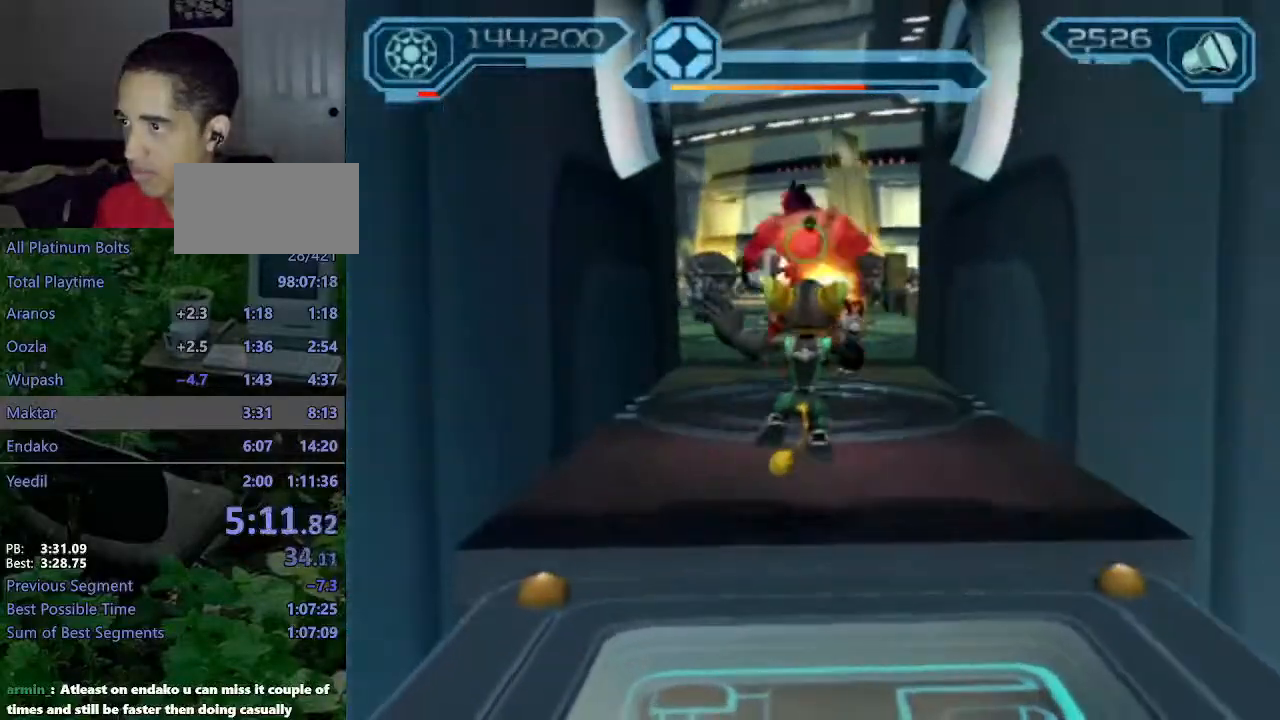
{"buttons": ["CIRCLE", "R2"], "left_stick": "up-left", "right_stick": "center", "events": []}
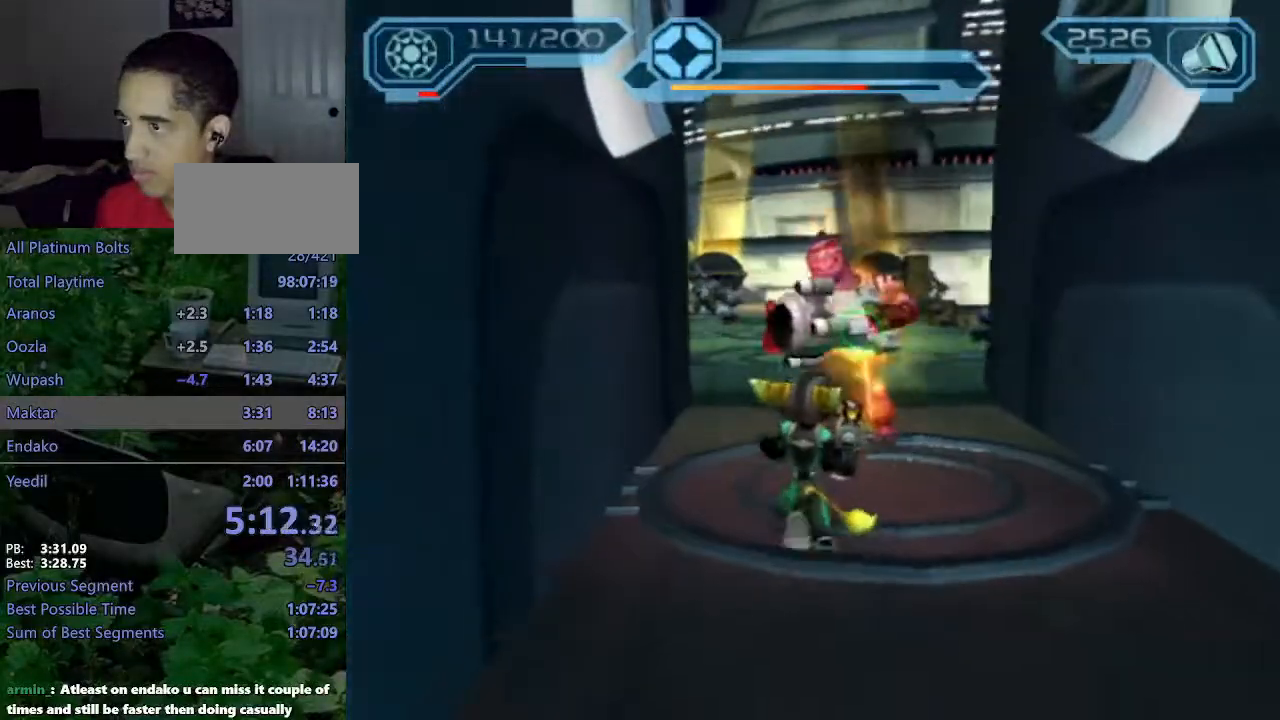
{"buttons": ["CIRCLE", "R2"], "left_stick": "up", "right_stick": "center", "events": [[33, "left_stick", "up"]]}
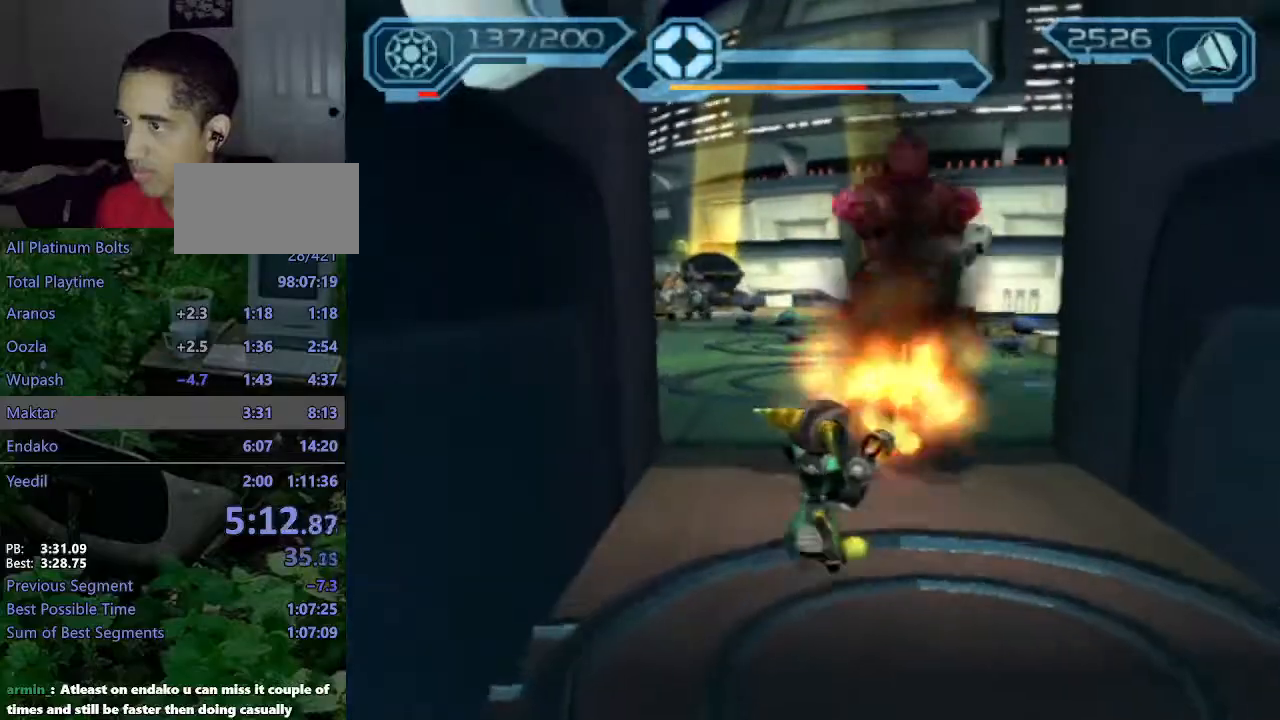
{"buttons": ["CIRCLE", "R2"], "left_stick": "up", "right_stick": "center", "events": []}
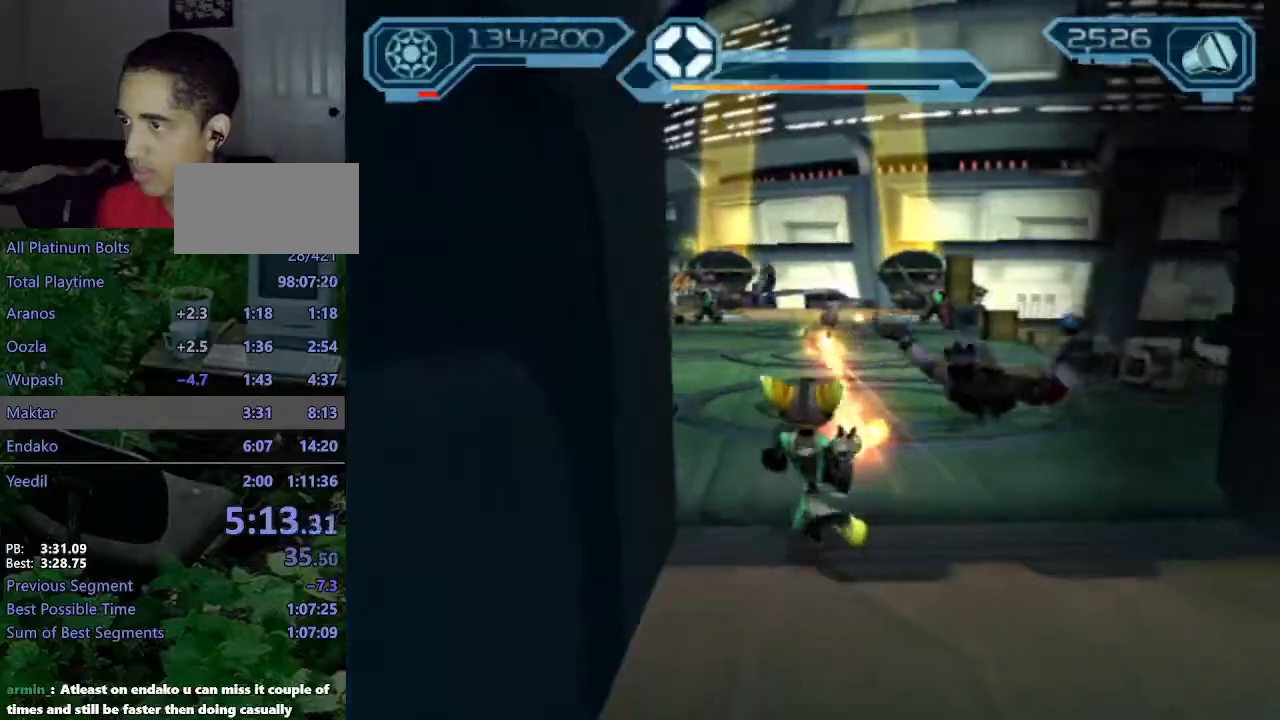
{"buttons": ["CIRCLE", "R2"], "left_stick": "up", "right_stick": "center", "events": []}
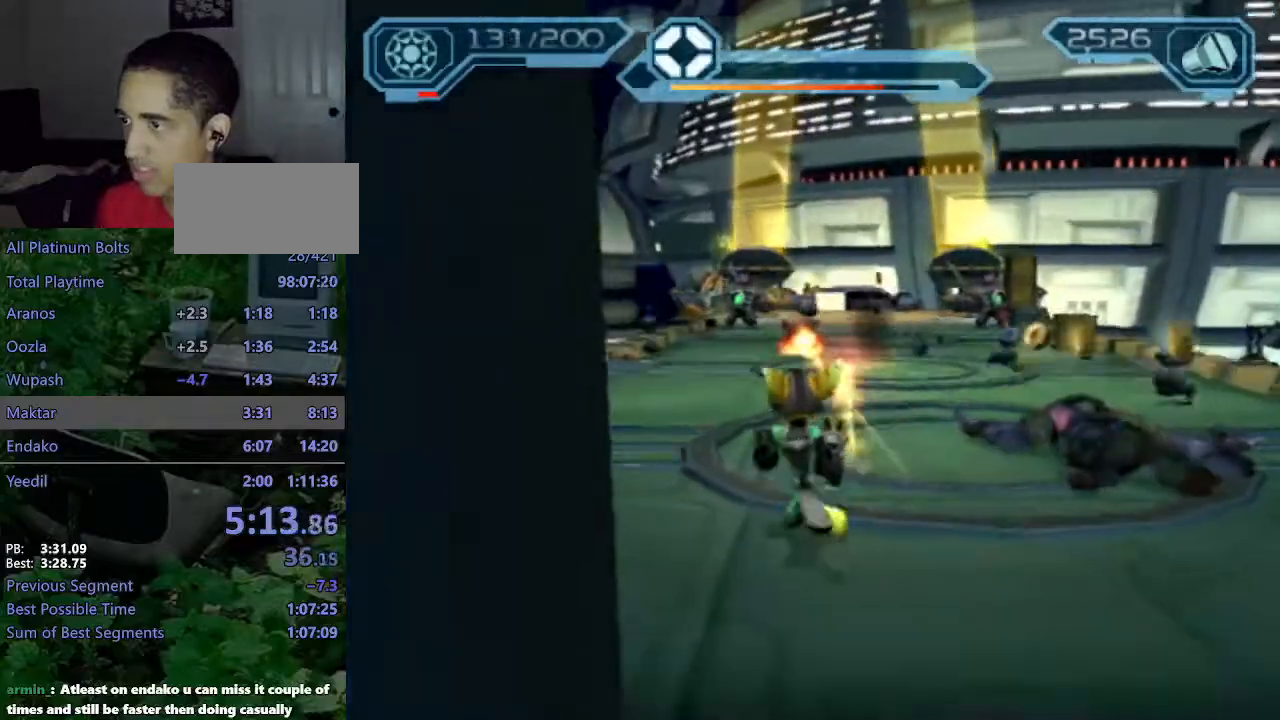
{"buttons": [], "left_stick": "up", "right_stick": "center", "events": [[133, "CIRCLE", "up"], [150, "R2", "up"], [233, "CROSS", "down"], [267, "R1", "down"], [300, "left_stick", "up-right"], [450, "left_stick", "up"], [467, "CROSS", "up"], [483, "R1", "up"]]}
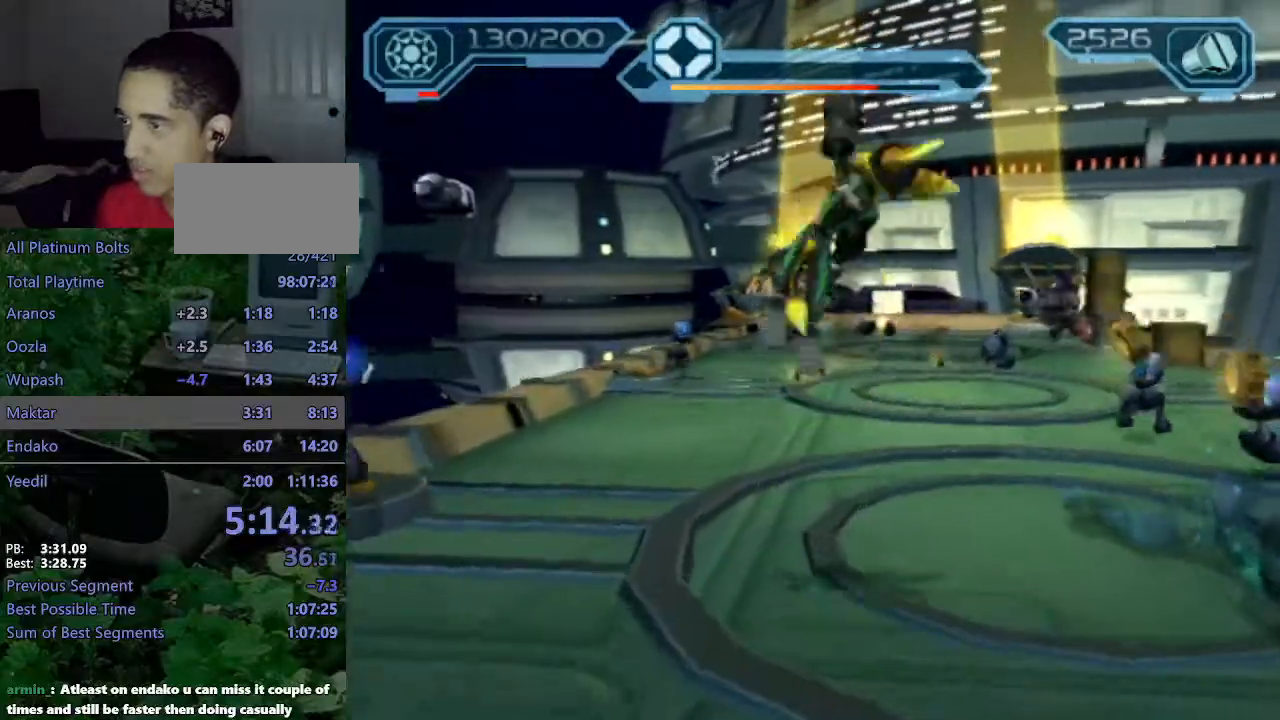
{"buttons": [], "left_stick": "up", "right_stick": "center", "events": [[100, "TRIANGLE", "down"], [150, "TRIANGLE", "up"], [183, "TRIANGLE", "down"], [267, "TRIANGLE", "up"]]}
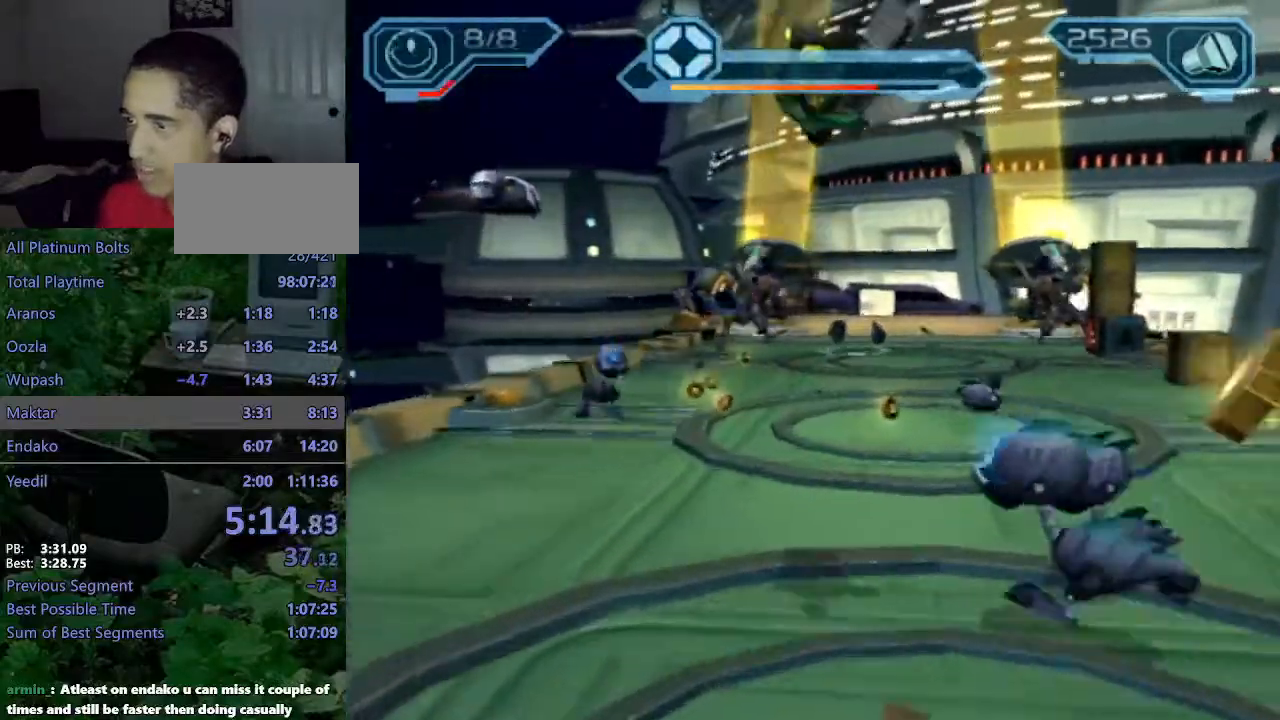
{"buttons": ["CROSS", "R1"], "left_stick": "up", "right_stick": "center", "events": [[250, "CROSS", "down"], [267, "R1", "down"], [300, "left_stick", "up-right"], [433, "left_stick", "up"]]}
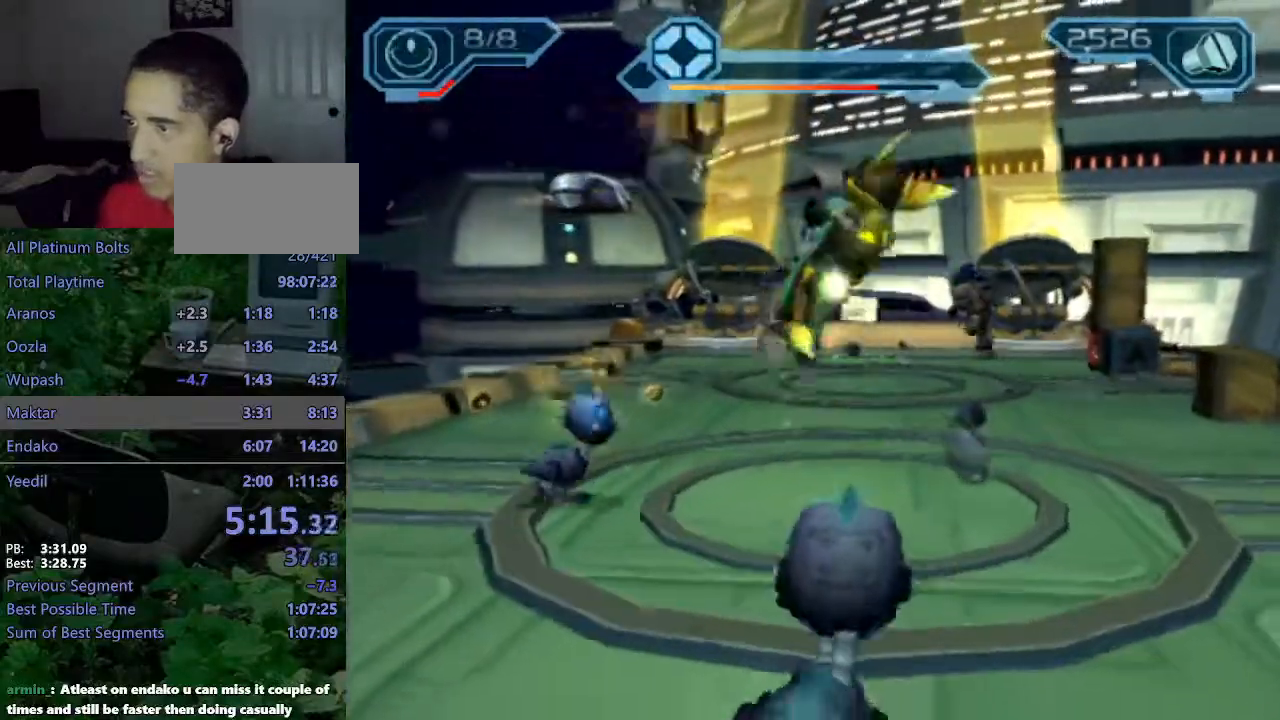
{"buttons": [], "left_stick": "up", "right_stick": "center", "events": [[33, "R1", "up"], [50, "CROSS", "up"], [267, "CIRCLE", "down"], [367, "CIRCLE", "up"]]}
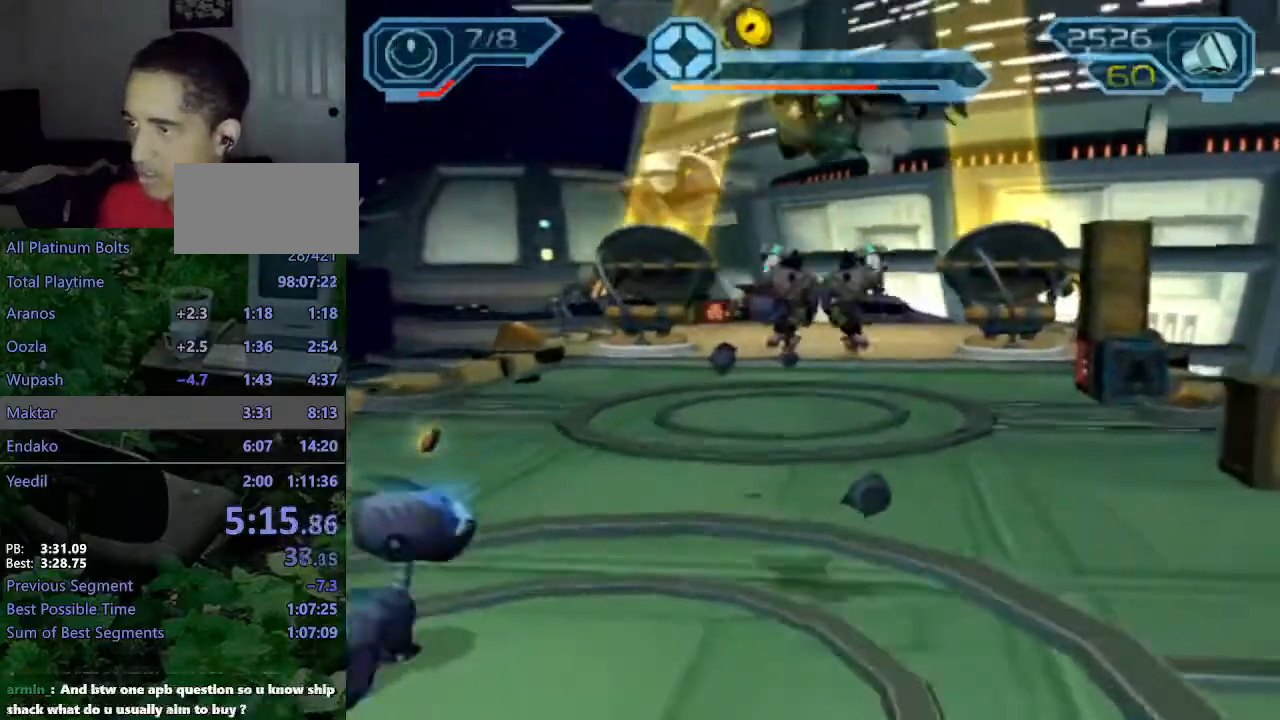
{"buttons": ["CROSS", "R1"], "left_stick": "up", "right_stick": "center", "events": [[217, "CROSS", "down"], [233, "R1", "down"], [267, "left_stick", "up-left"], [467, "left_stick", "up"]]}
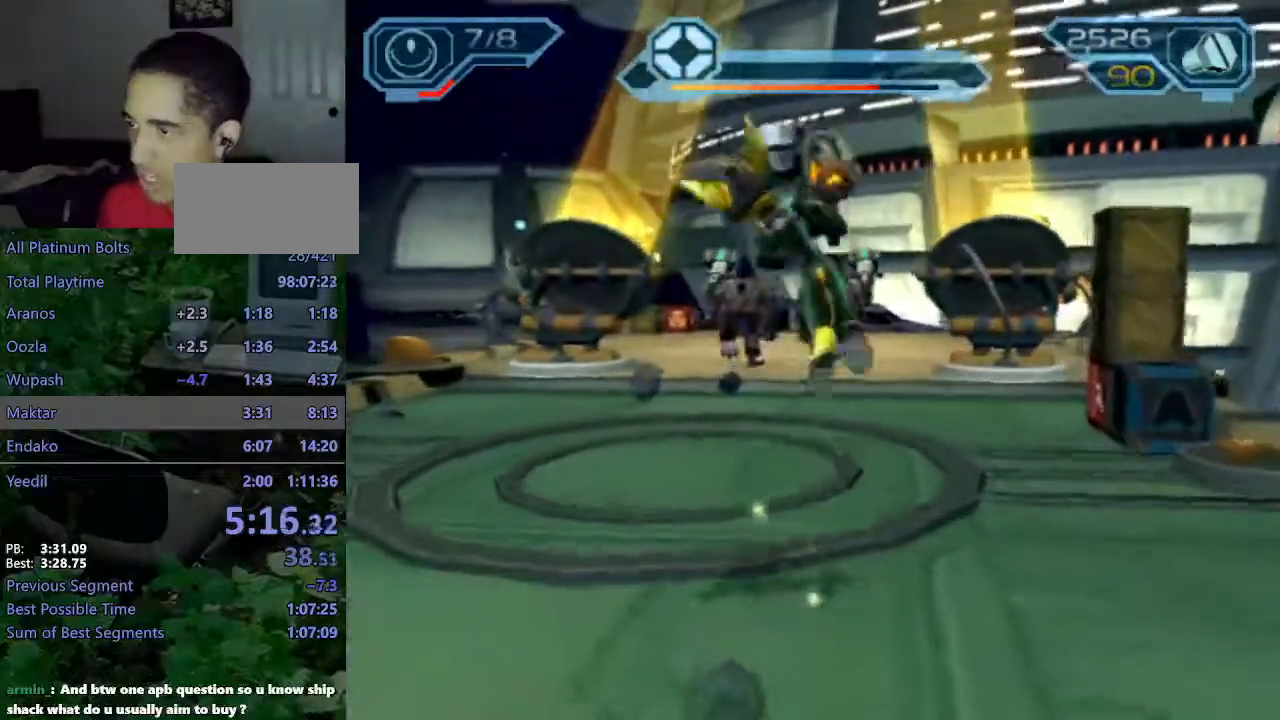
{"buttons": [], "left_stick": "up", "right_stick": "center", "events": [[117, "R1", "up"], [167, "CROSS", "up"]]}